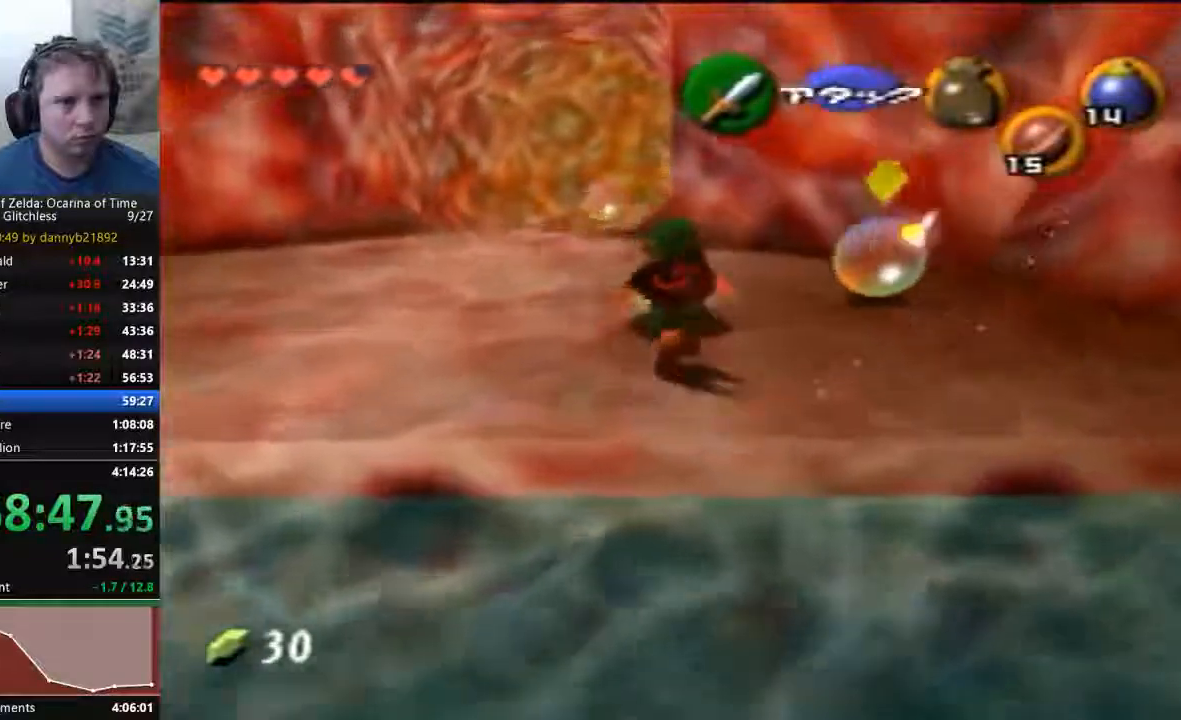
Gameplay with a controller (Nintendo layout); each line is a JSON object with the inputs held at the frame after it (dt_ms = milliseconds from this image to that frame). "events" lists button and stick changes between this image and that frame as [ms after this image, input, new state], when the widget could be followed in between. Not read: L3 R3 START Z.
{"dt_ms": 500, "buttons": [], "left_stick": "up-left", "events": [[33, "left_stick", "center"], [67, "A", "up"], [133, "A", "down"], [233, "A", "up"], [267, "left_stick", "up-left"]]}
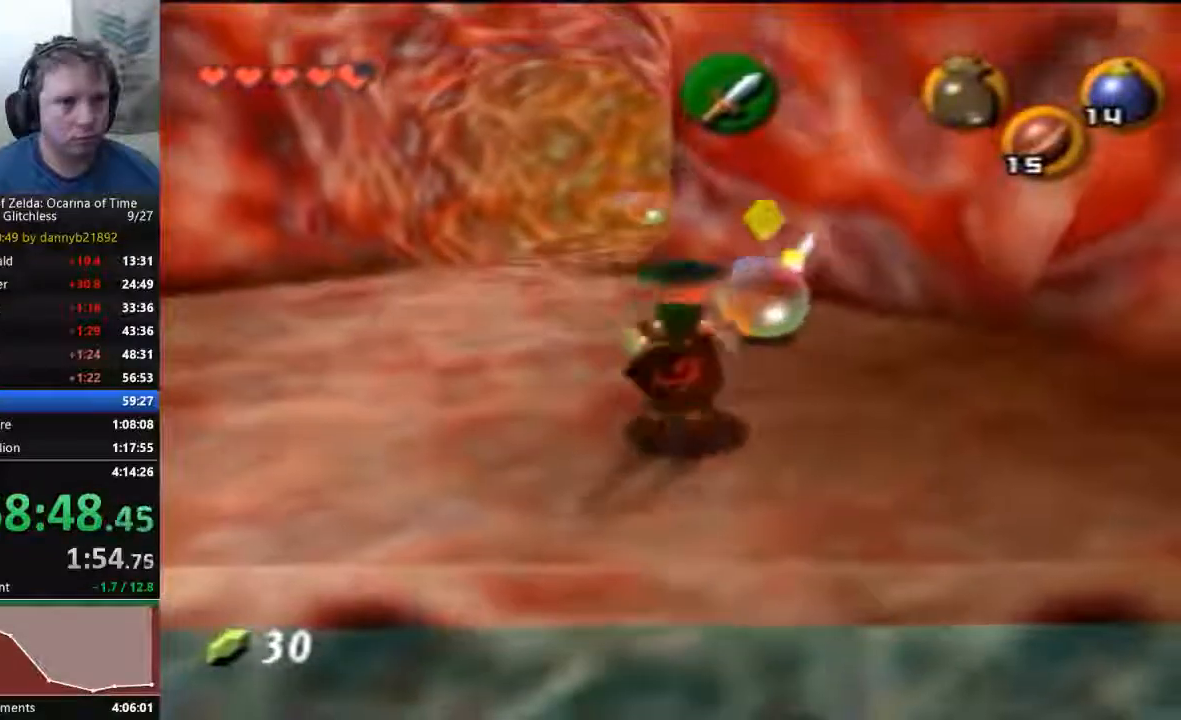
{"dt_ms": 500, "buttons": [], "left_stick": "up", "events": [[200, "left_stick", "up-right"], [500, "left_stick", "up"]]}
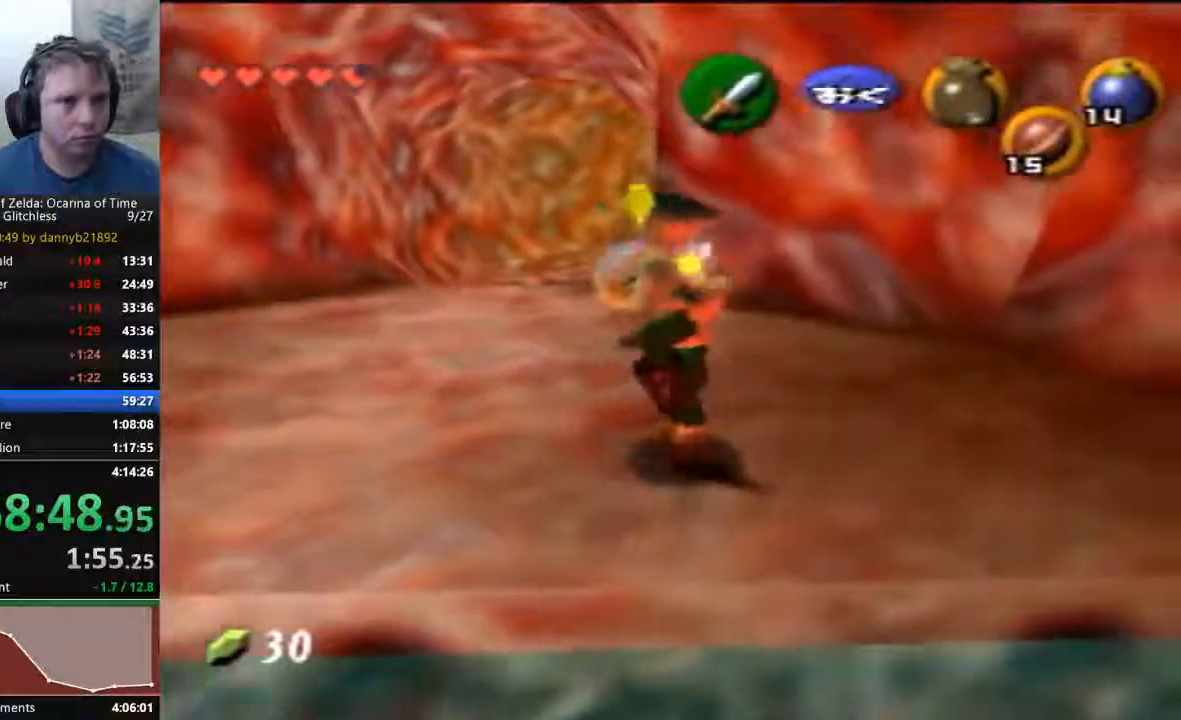
{"dt_ms": 500, "buttons": [], "left_stick": "up-left", "events": [[100, "left_stick", "up-left"]]}
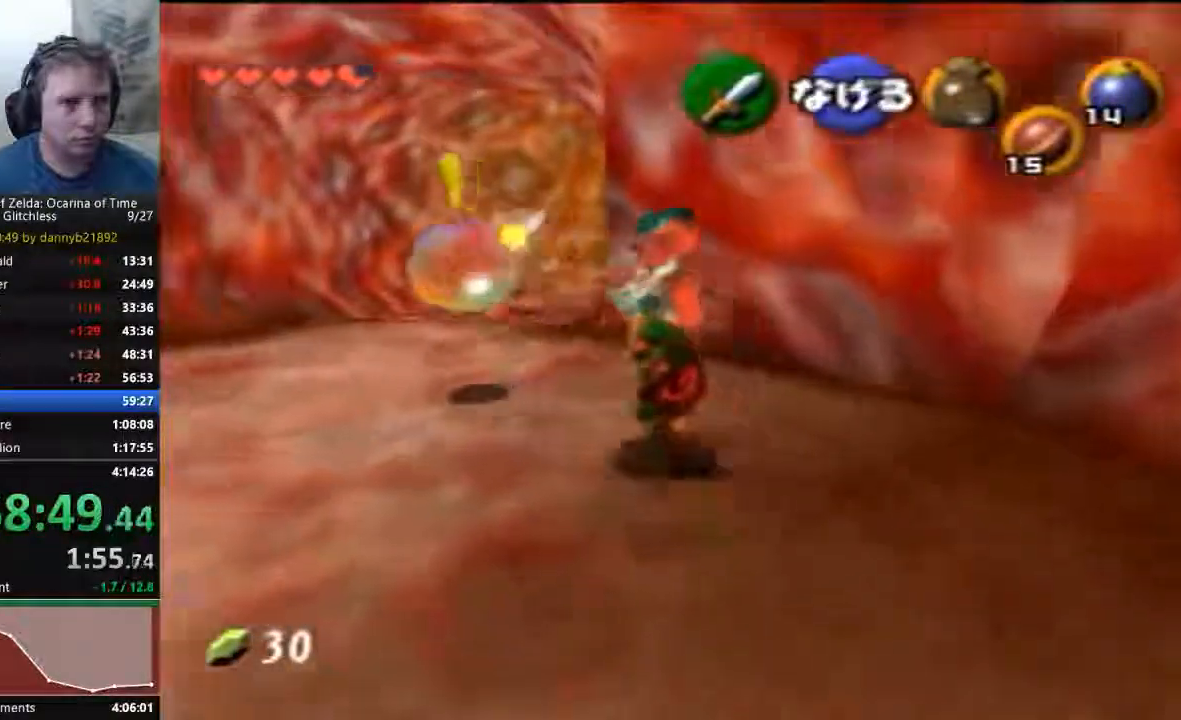
{"dt_ms": 500, "buttons": [], "left_stick": "up", "events": [[133, "left_stick", "up"]]}
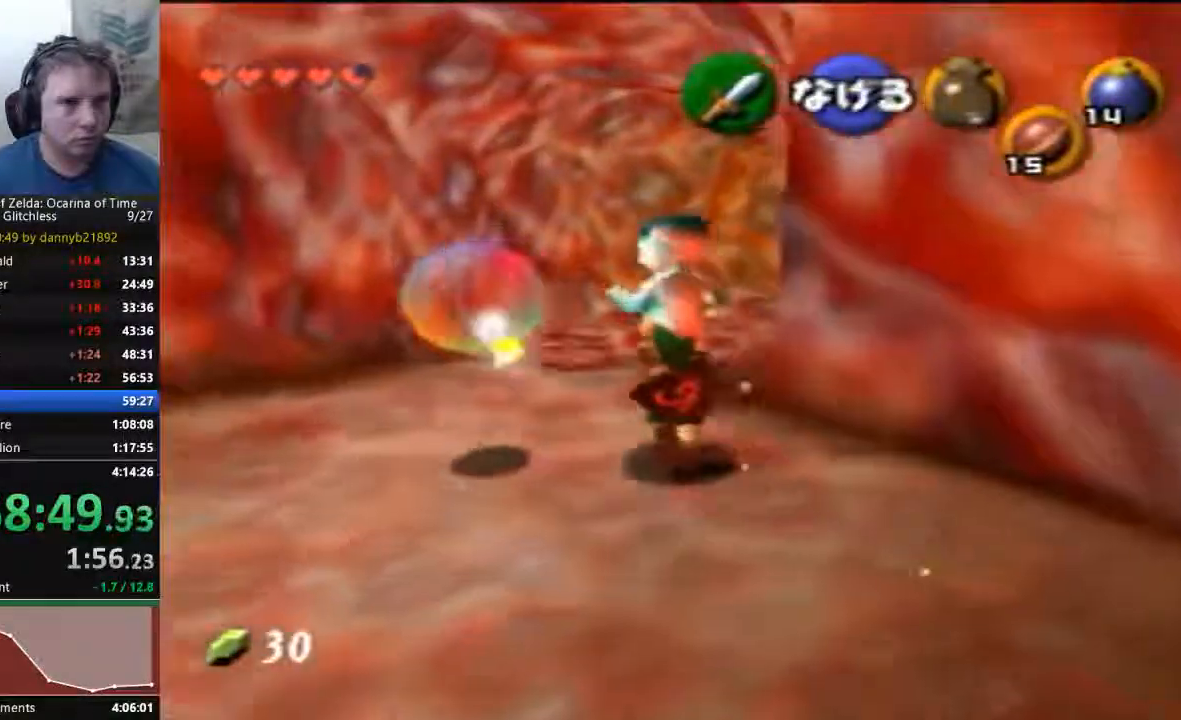
{"dt_ms": 500, "buttons": [], "left_stick": "up", "events": []}
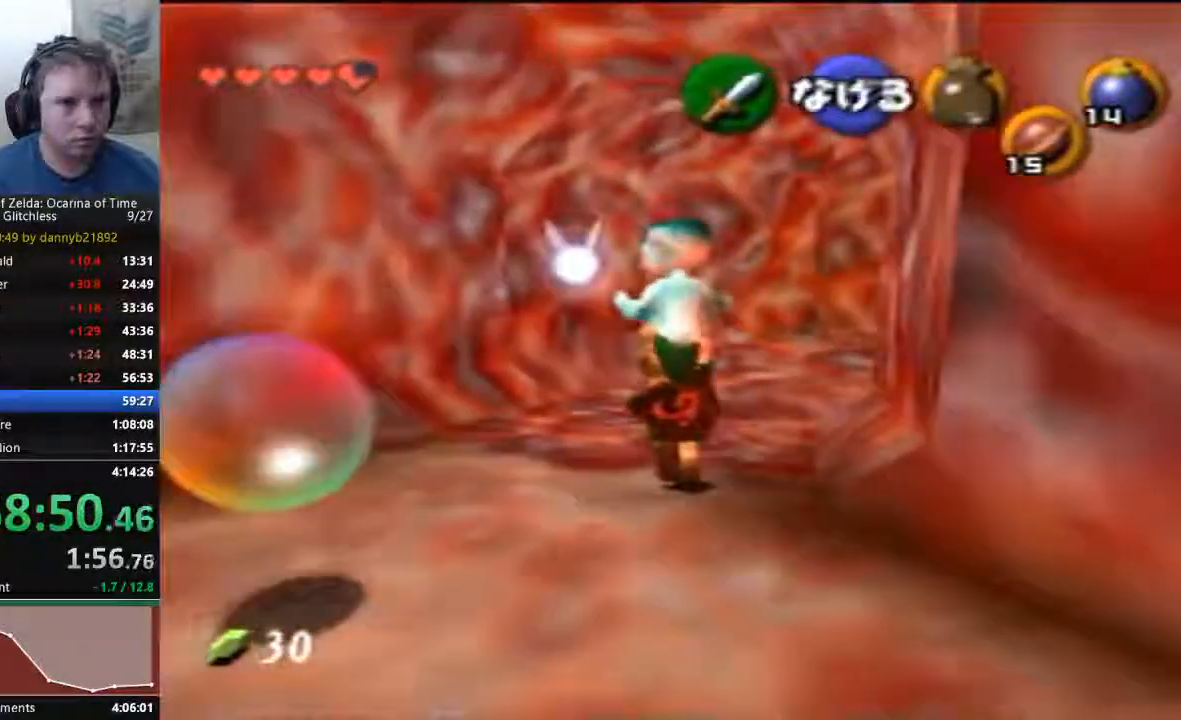
{"dt_ms": 500, "buttons": ["C_LEFT"], "left_stick": "up", "events": [[500, "C_LEFT", "down"]]}
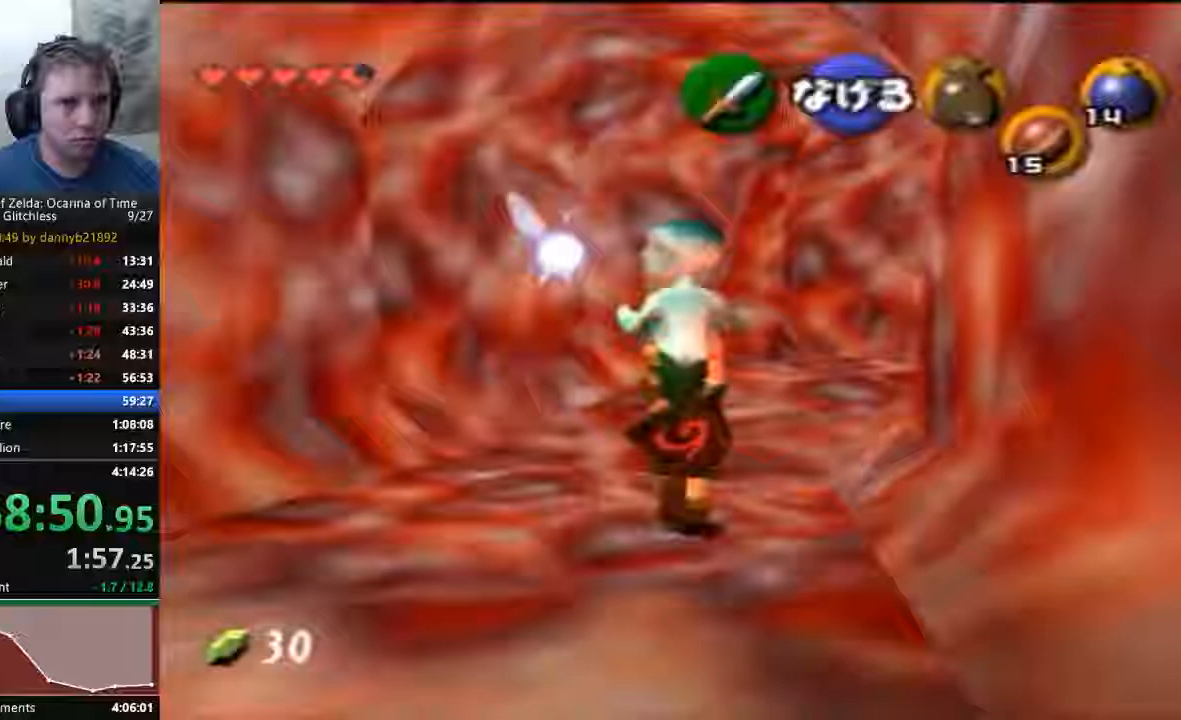
{"dt_ms": 1000, "buttons": [], "left_stick": "up-right"}
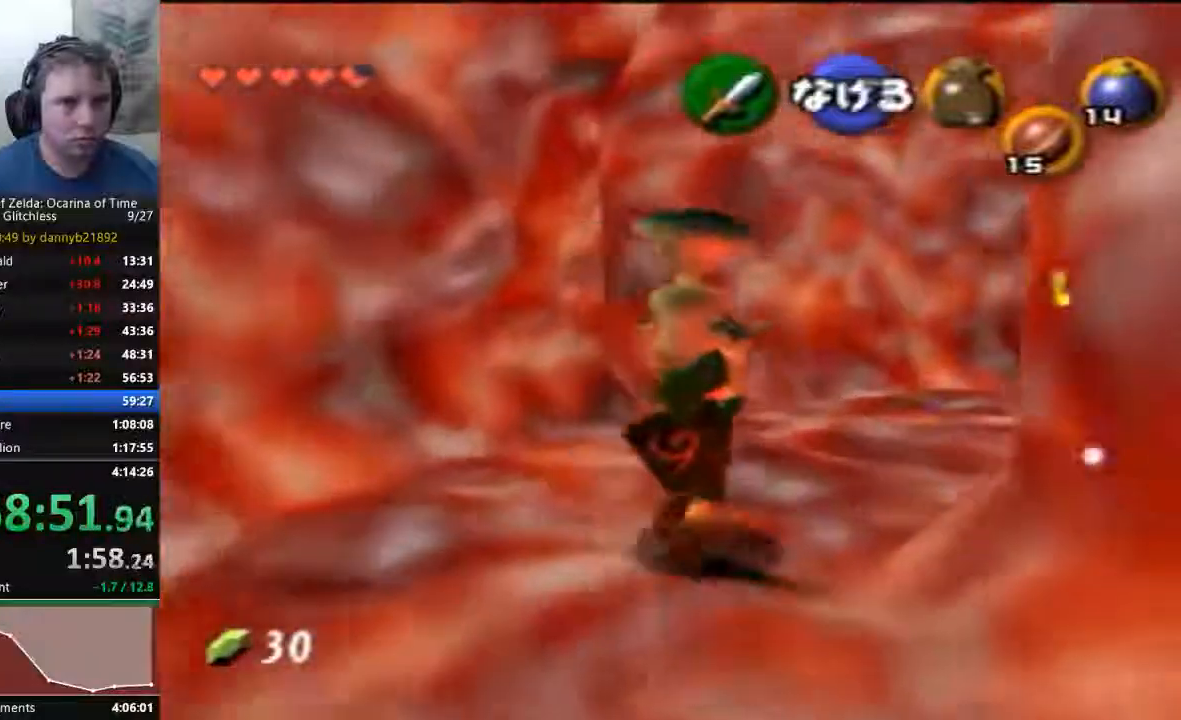
{"dt_ms": 500, "buttons": ["C_LEFT"], "left_stick": "up-right", "events": [[500, "C_LEFT", "down"]]}
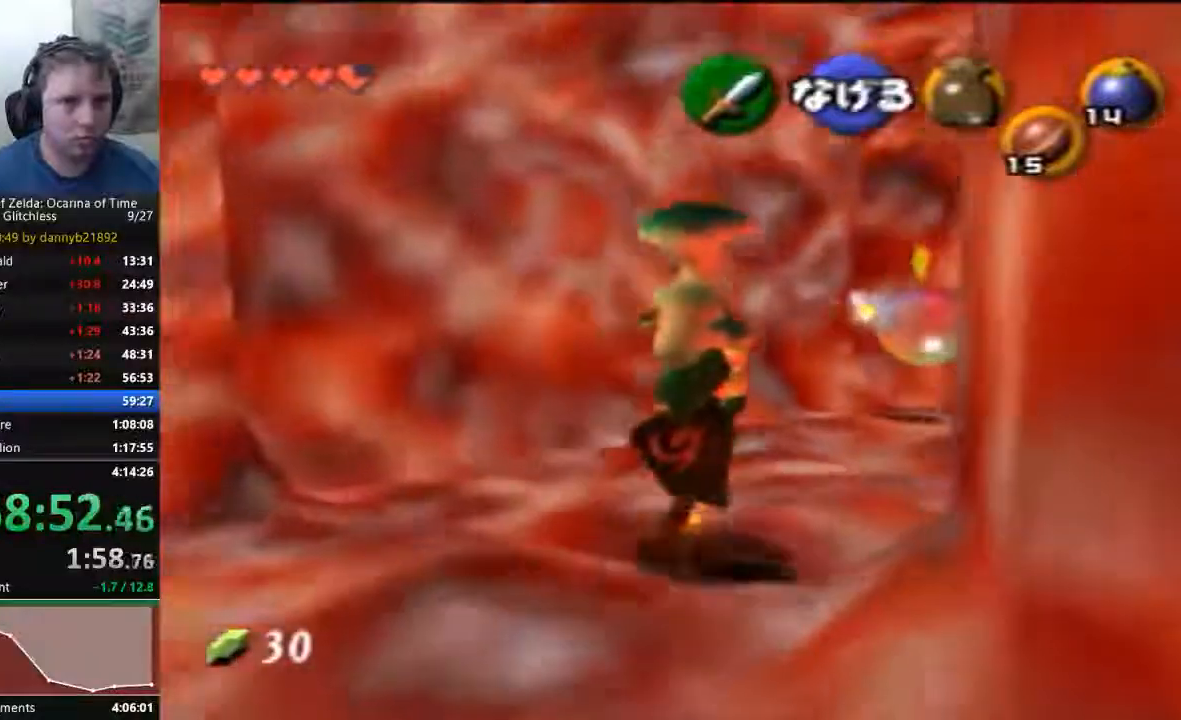
{"dt_ms": 500, "buttons": ["C_LEFT"], "left_stick": "up-right", "events": []}
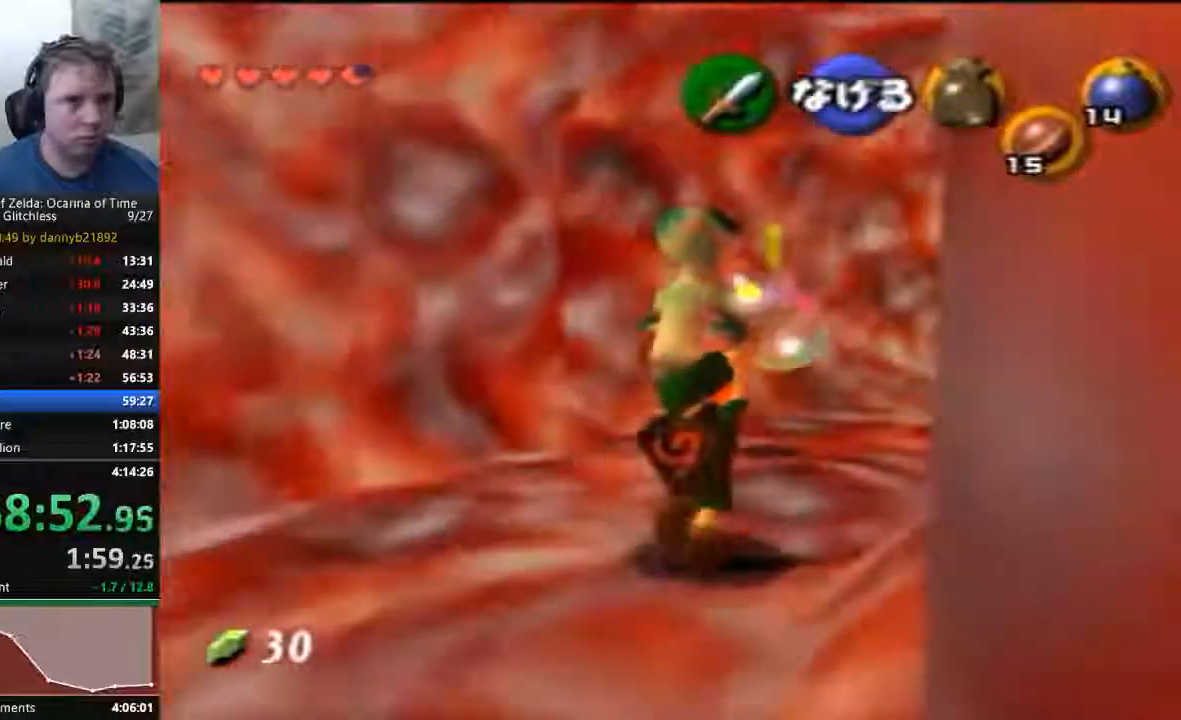
{"dt_ms": 500, "buttons": [], "left_stick": "up", "events": [[133, "C_LEFT", "up"], [200, "left_stick", "up"]]}
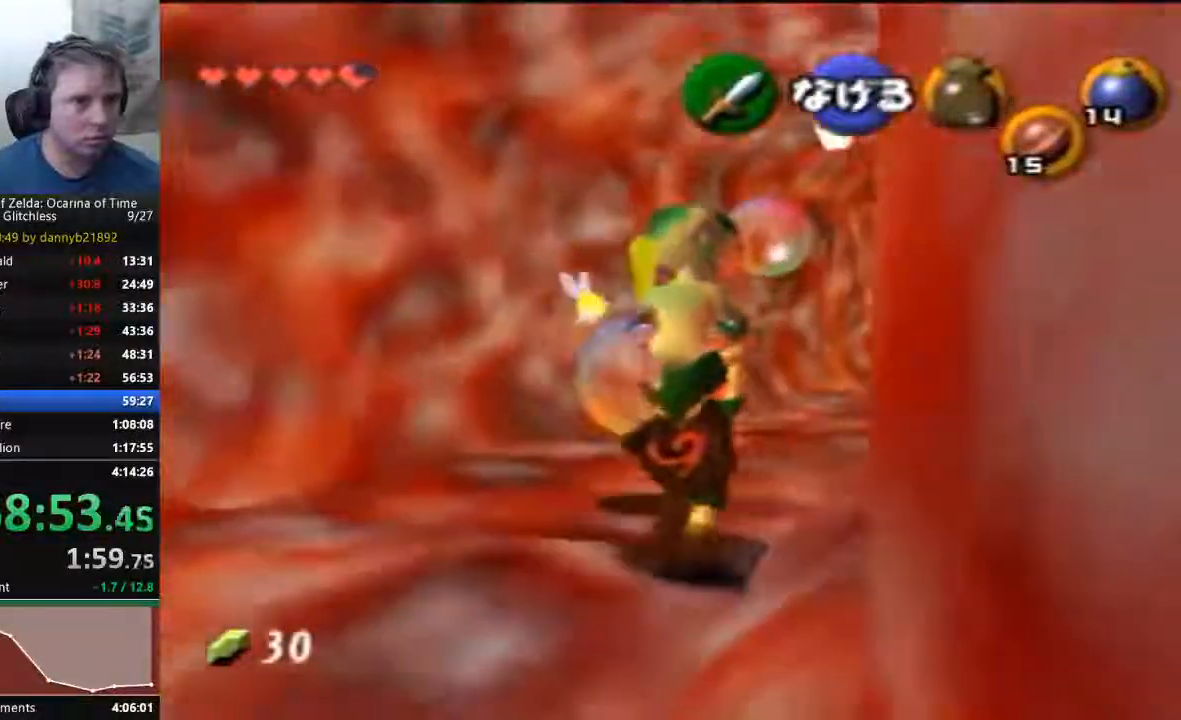
{"dt_ms": 500, "buttons": [], "left_stick": "center", "events": [[167, "A", "down"], [267, "A", "up"], [333, "left_stick", "center"]]}
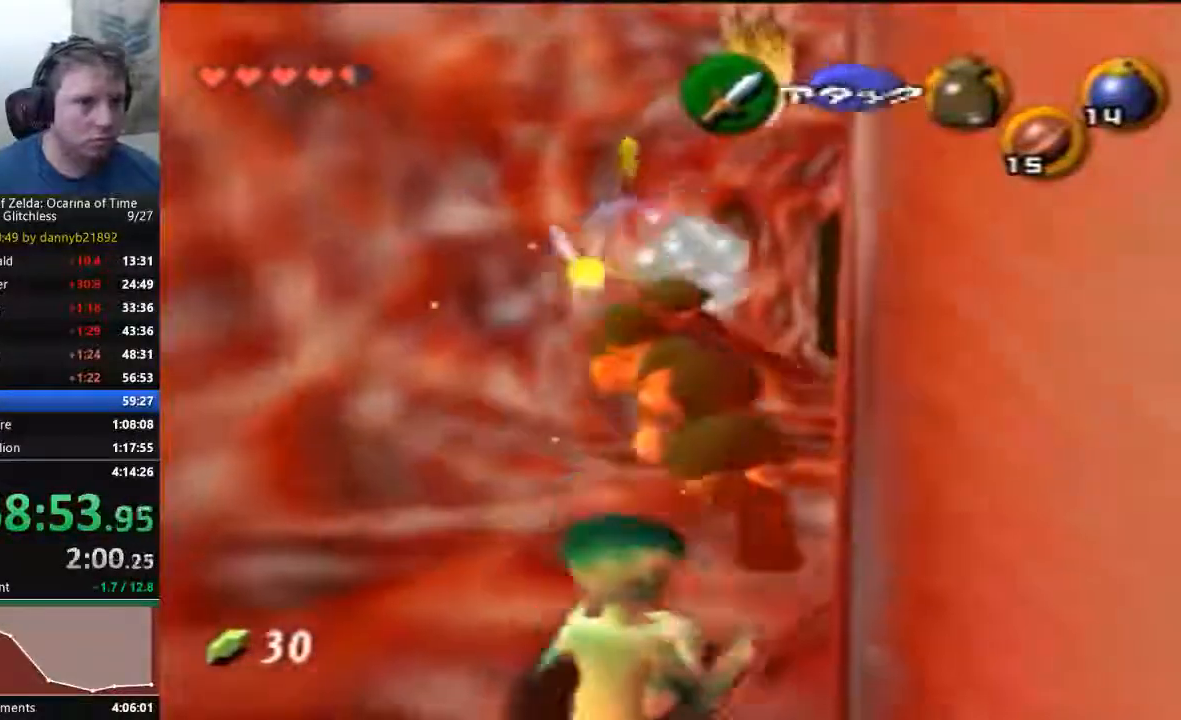
{"dt_ms": 500, "buttons": ["A"], "left_stick": "center", "events": [[433, "A", "down"]]}
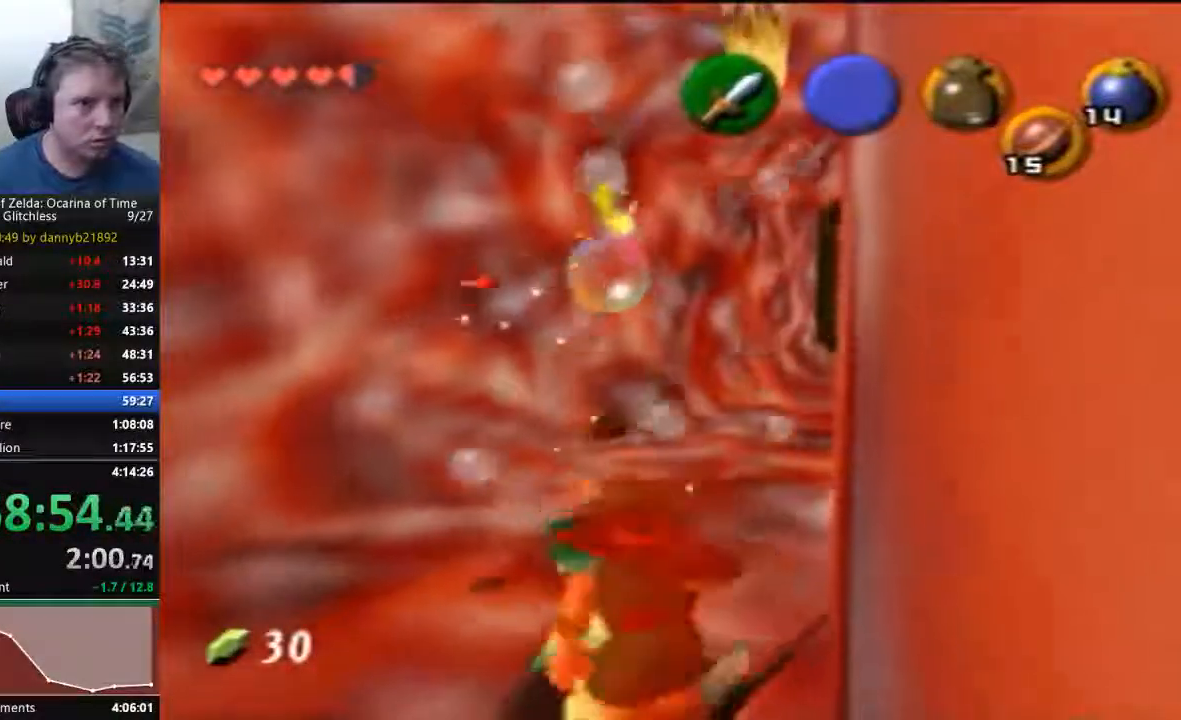
{"dt_ms": 1000, "buttons": [], "left_stick": "up"}
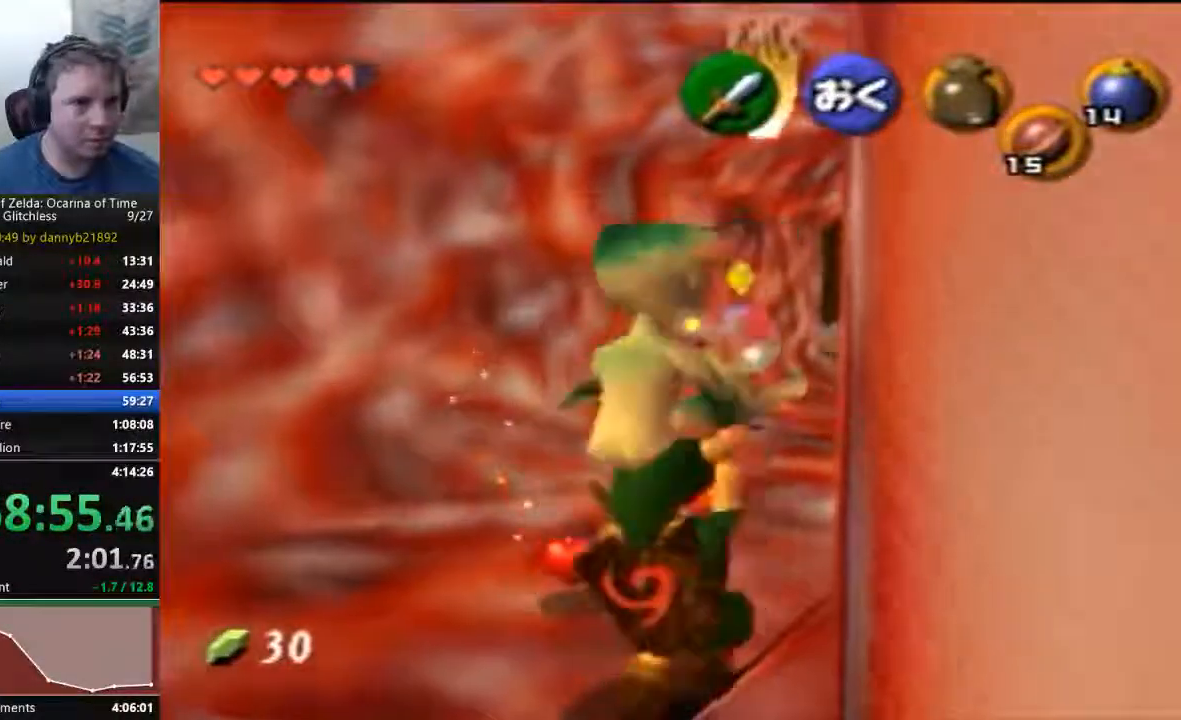
{"dt_ms": 500, "buttons": [], "left_stick": "center", "events": [[300, "A", "down"], [433, "A", "up"], [467, "left_stick", "center"]]}
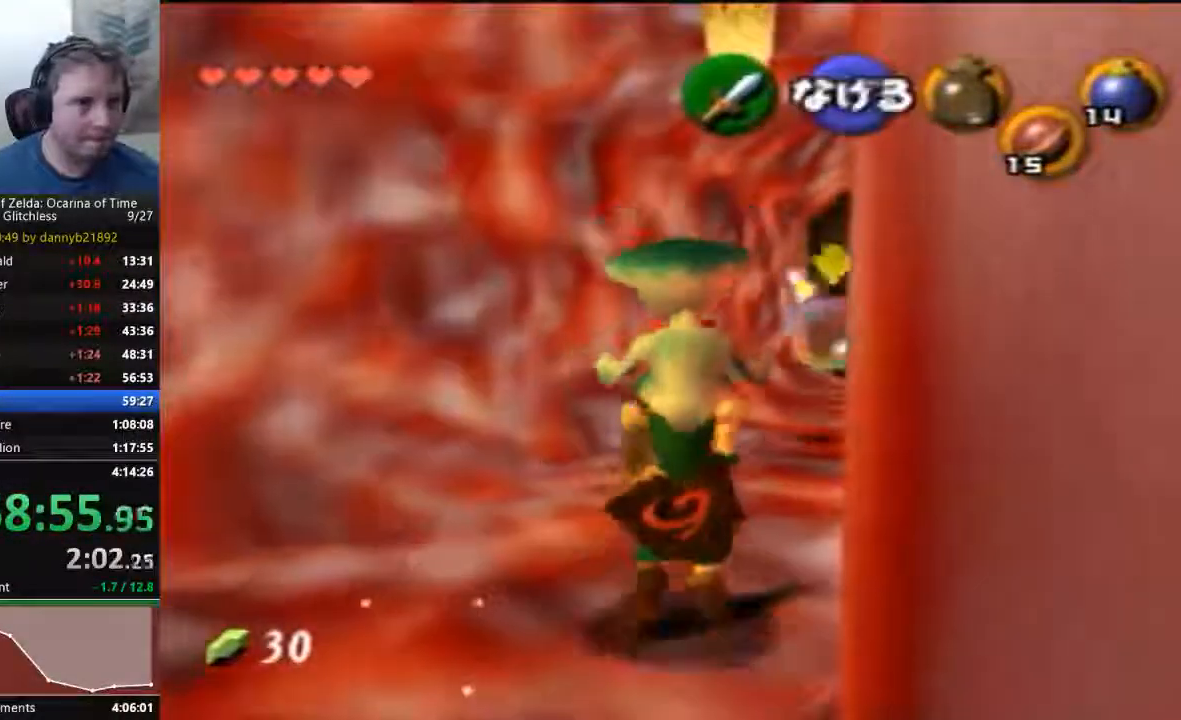
{"dt_ms": 1000, "buttons": [], "left_stick": "center"}
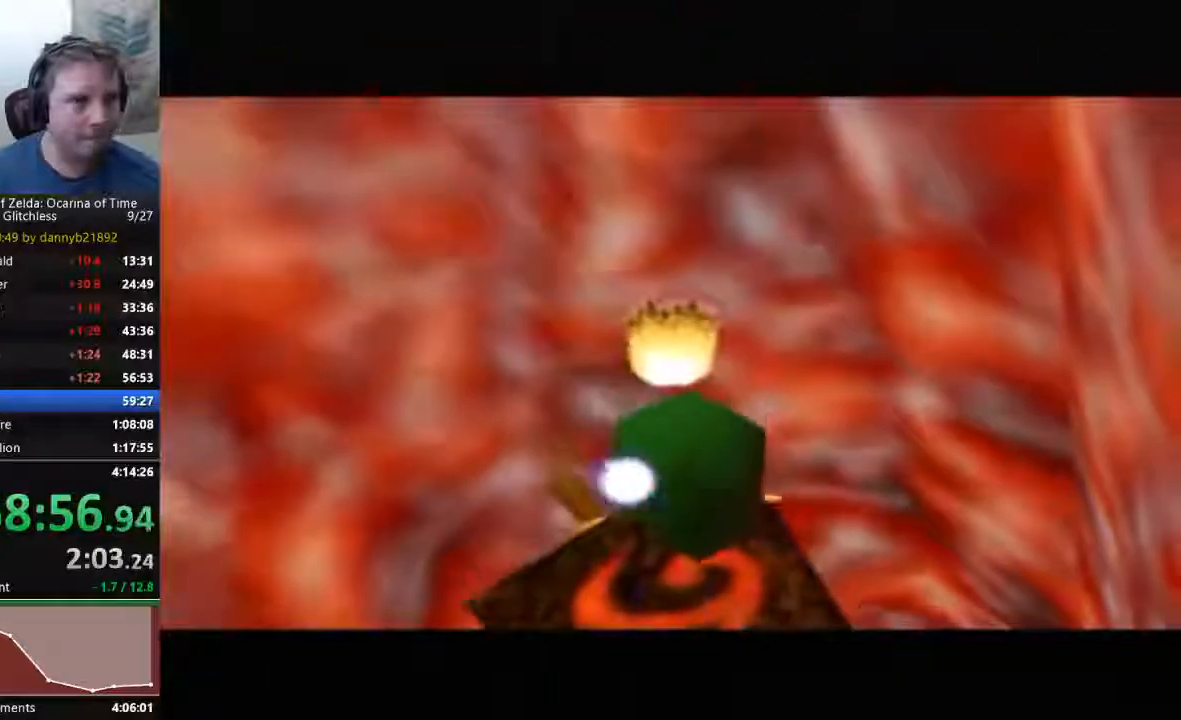
{"dt_ms": 500, "buttons": [], "left_stick": "center", "events": []}
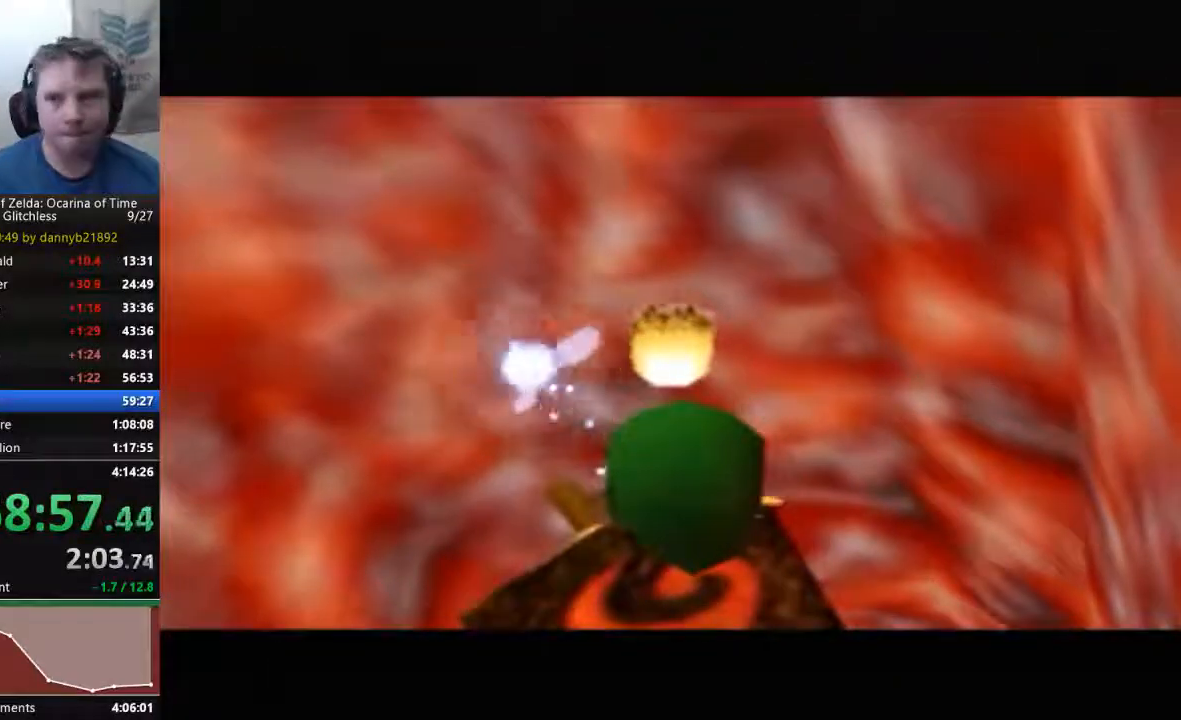
{"dt_ms": 500, "buttons": [], "left_stick": "center", "events": []}
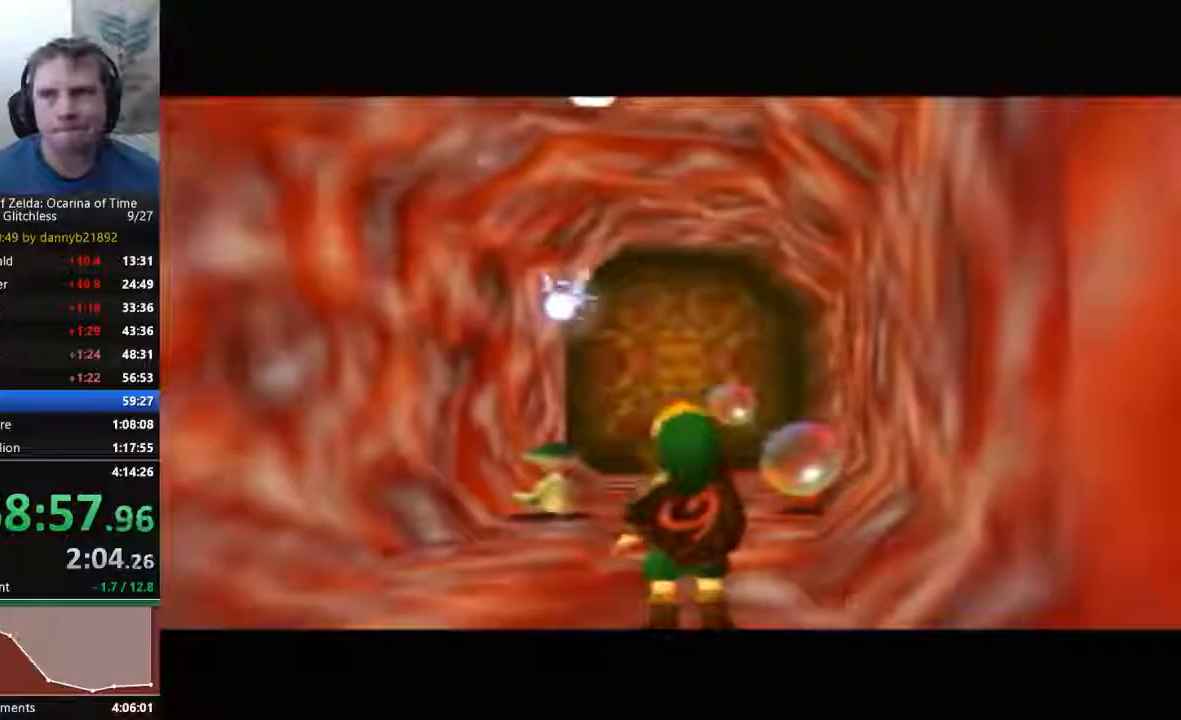
{"dt_ms": 500, "buttons": [], "left_stick": "up", "events": [[33, "left_stick", "up"]]}
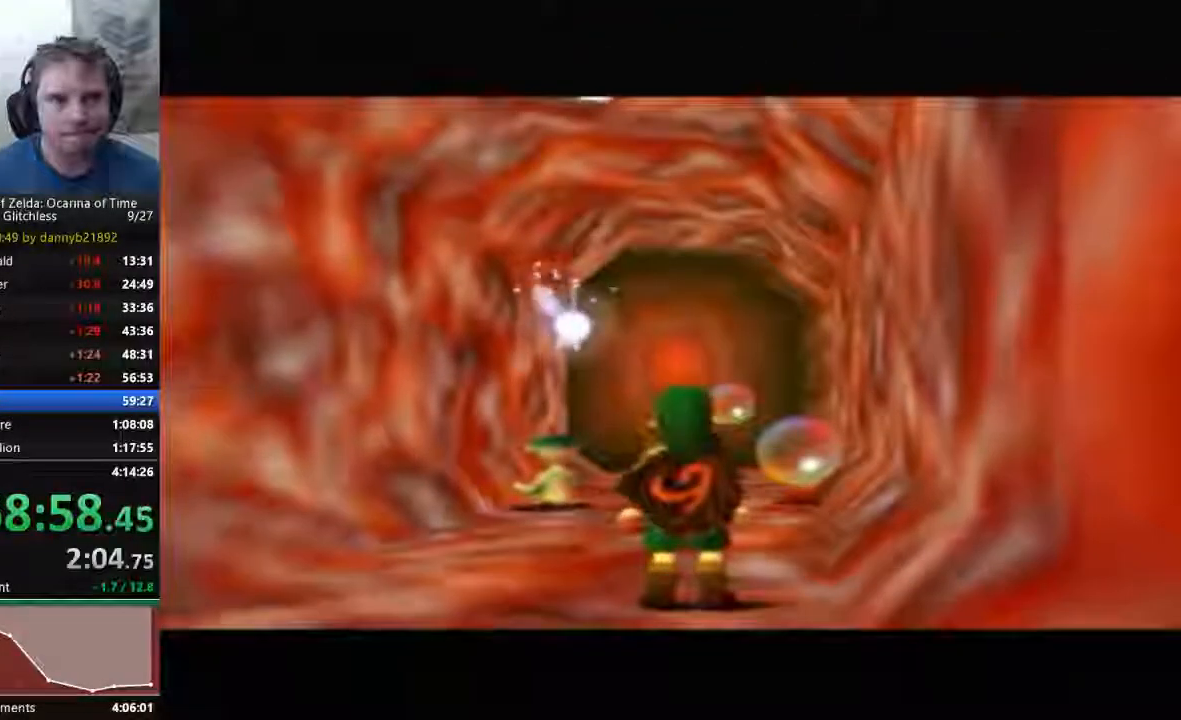
{"dt_ms": 500, "buttons": ["A"], "left_stick": "up"}
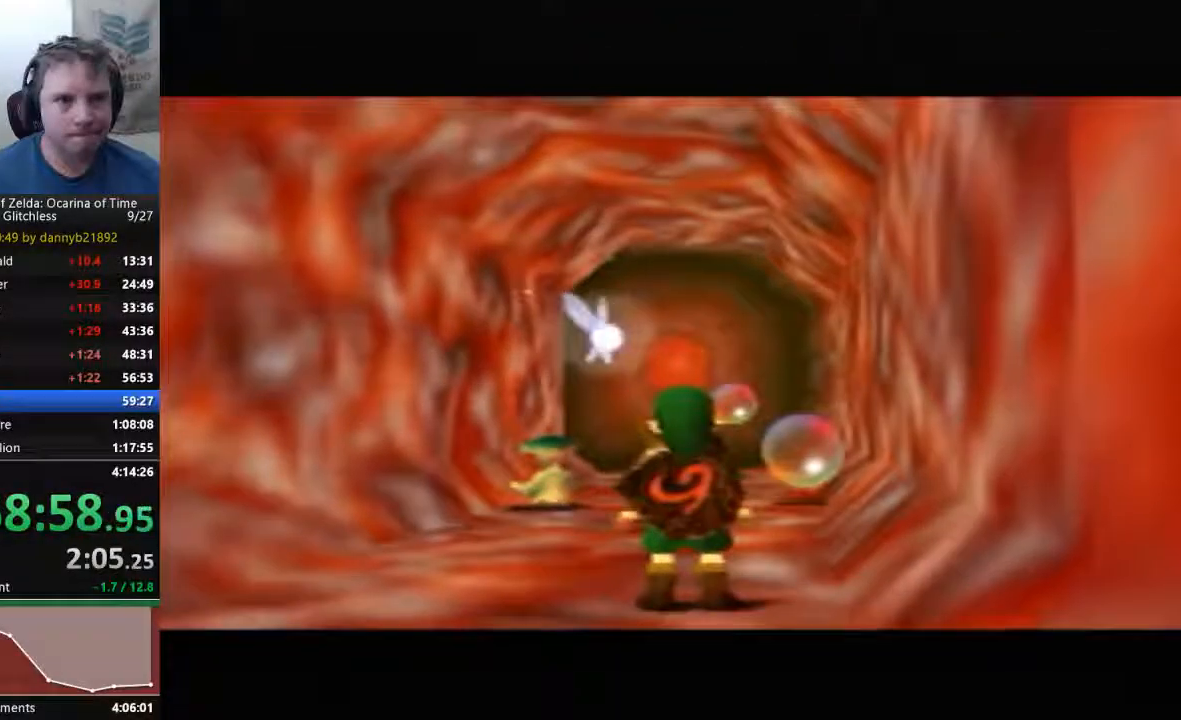
{"dt_ms": 500, "buttons": ["A"], "left_stick": "up", "events": [[67, "A", "up"], [167, "A", "down"], [300, "A", "up"], [400, "A", "down"]]}
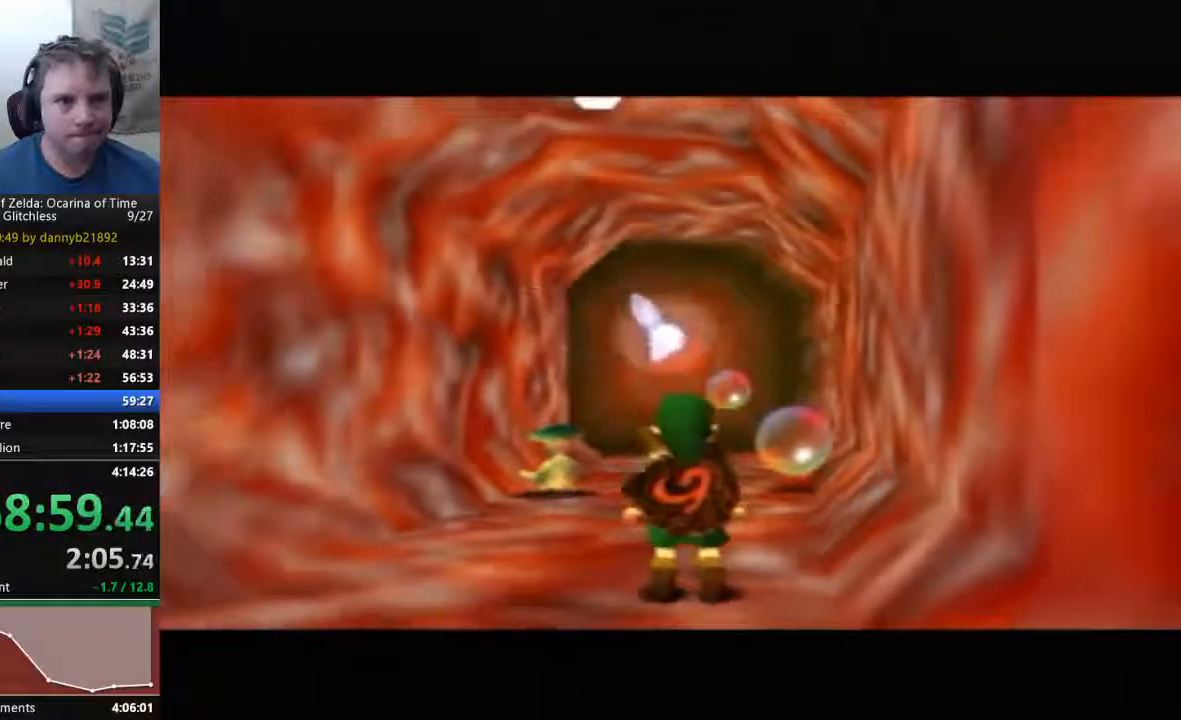
{"dt_ms": 500, "buttons": ["A"], "left_stick": "up", "events": []}
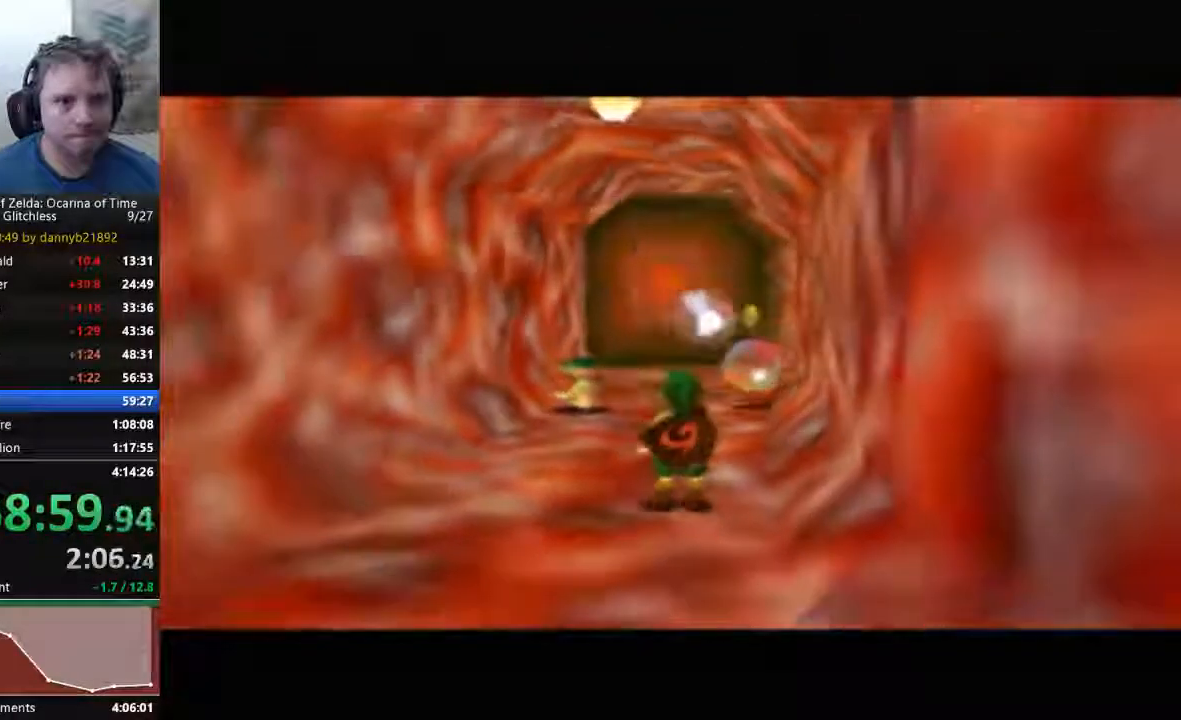
{"dt_ms": 500, "buttons": [], "left_stick": "up", "events": [[267, "A", "up"]]}
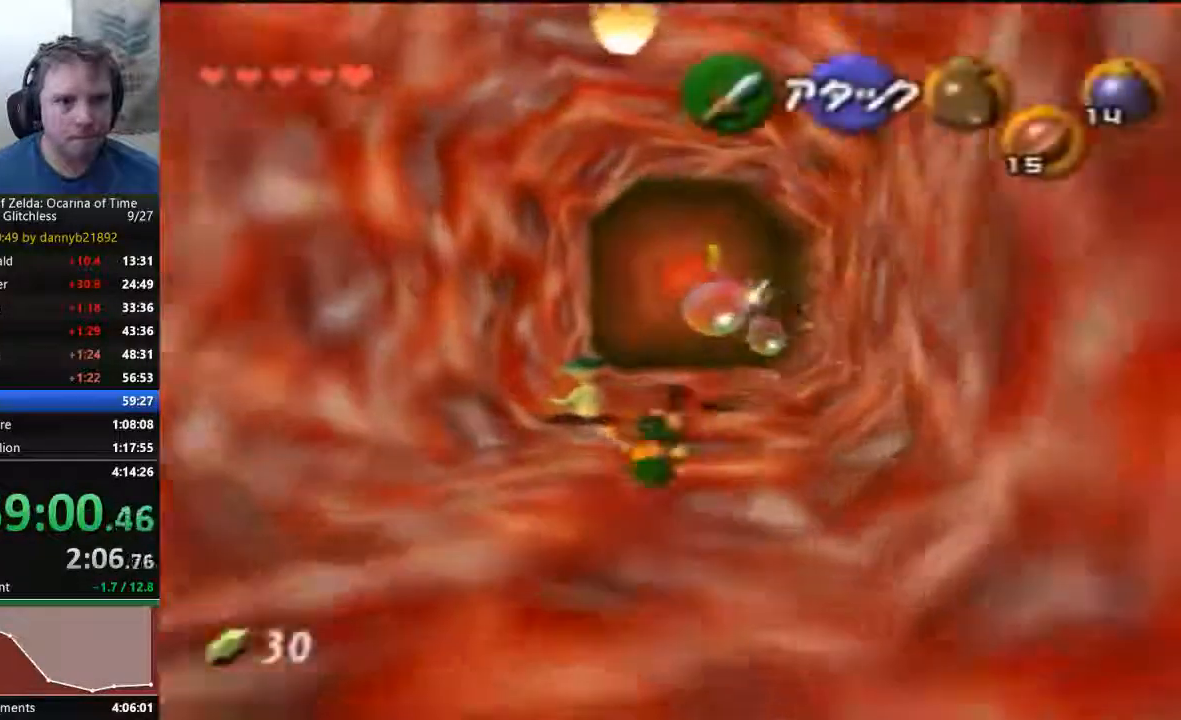
{"dt_ms": 500, "buttons": [], "left_stick": "center", "events": [[400, "A", "down"], [400, "left_stick", "center"], [500, "A", "up"]]}
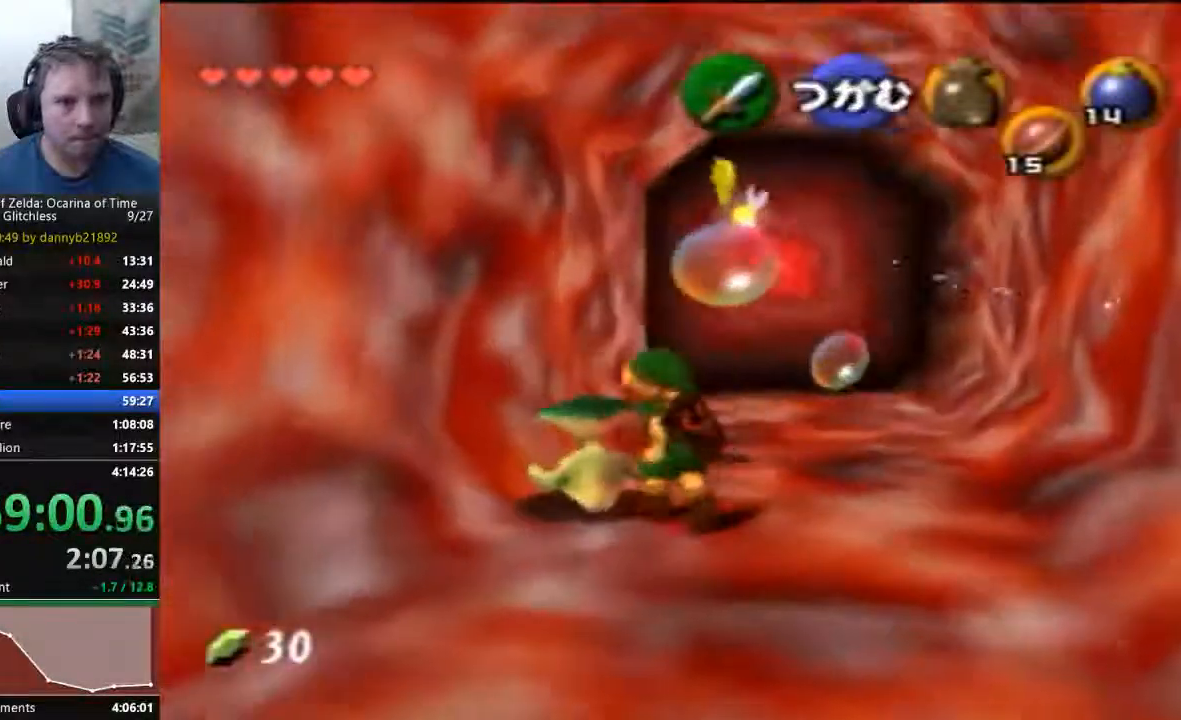
{"dt_ms": 500, "buttons": [], "left_stick": "center", "events": [[33, "A", "down"], [133, "A", "up"]]}
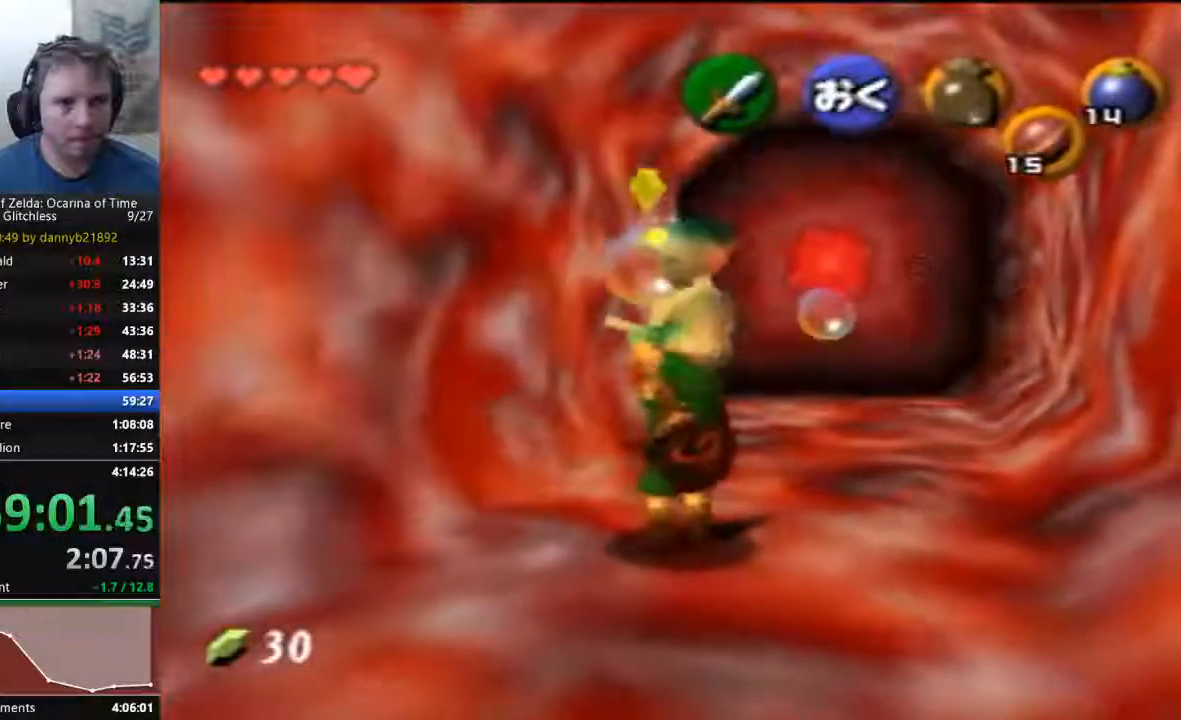
{"dt_ms": 500, "buttons": [], "left_stick": "up-right", "events": [[33, "left_stick", "up-right"]]}
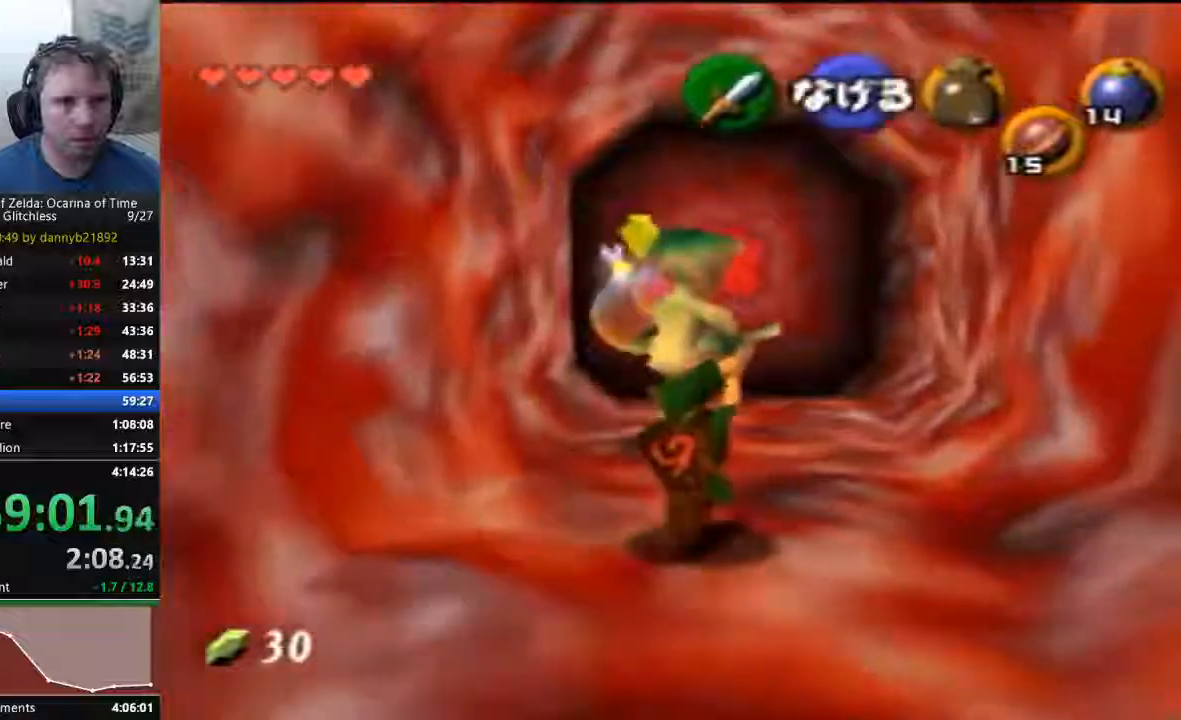
{"dt_ms": 500, "buttons": [], "left_stick": "left", "events": [[233, "left_stick", "up-left"], [467, "left_stick", "left"]]}